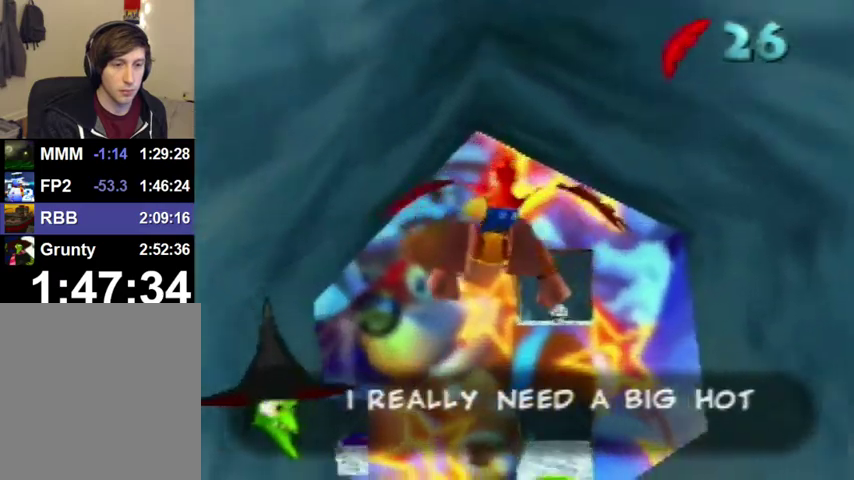
Gameplay with a controller (Nintendo layout); each line is a JSON object with the inputs held at the frame after it. "events" lists button and stick changes between this image and that frame as [ms after this image, input, new state], when the widget could be followed in between. Not read: L3 R3.
{"buttons": ["R1"], "left_stick": "up-right", "events": [[267, "left_stick", "up-right"]]}
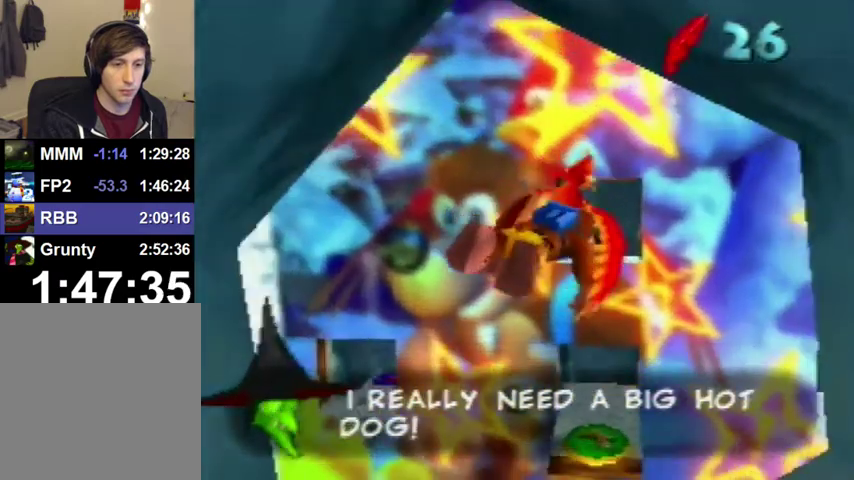
{"buttons": ["A", "R1"], "left_stick": "center", "events": [[67, "left_stick", "center"], [500, "A", "down"]]}
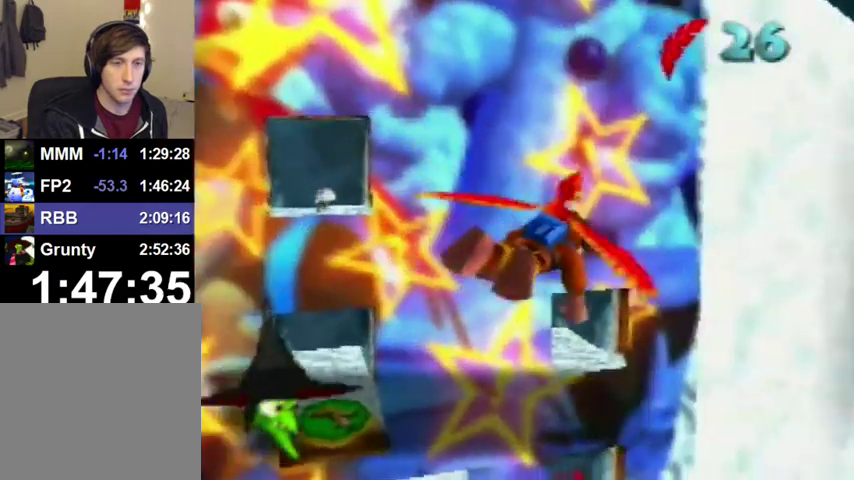
{"buttons": ["R1"], "left_stick": "center", "events": [[100, "left_stick", "left"], [167, "A", "up"], [200, "left_stick", "up-left"], [267, "left_stick", "center"]]}
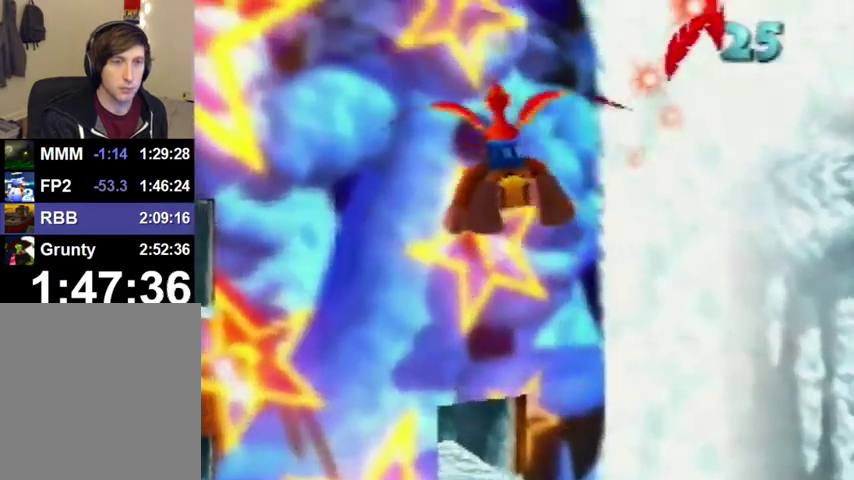
{"buttons": ["R1"], "left_stick": "up-left", "events": [[233, "A", "down"], [367, "A", "up"], [367, "left_stick", "up-left"]]}
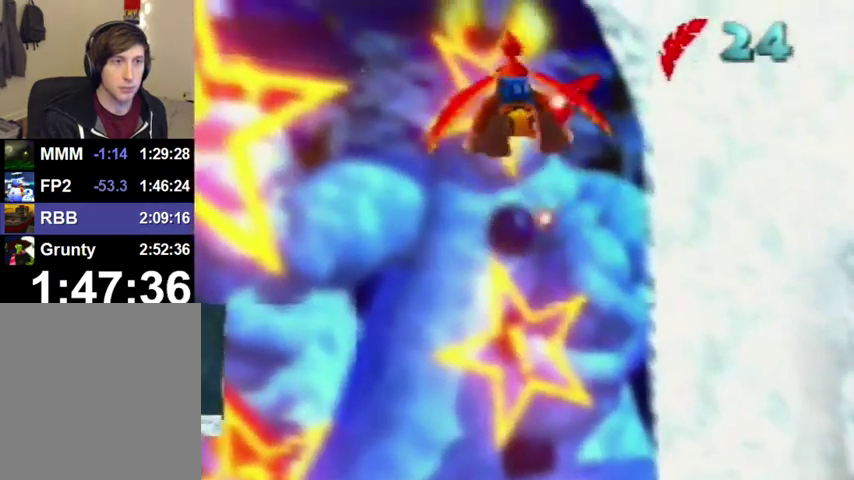
{"buttons": ["R1"], "left_stick": "up", "events": [[333, "left_stick", "up"]]}
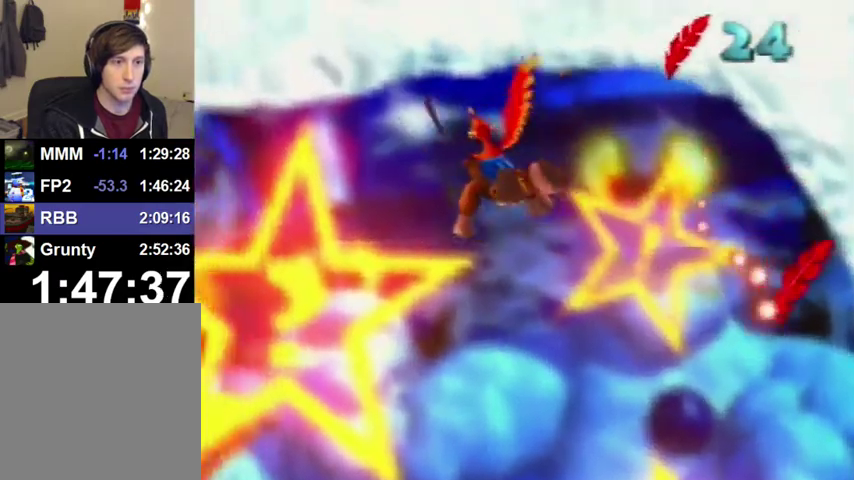
{"buttons": ["R1"], "left_stick": "up-left", "events": [[467, "left_stick", "up-left"]]}
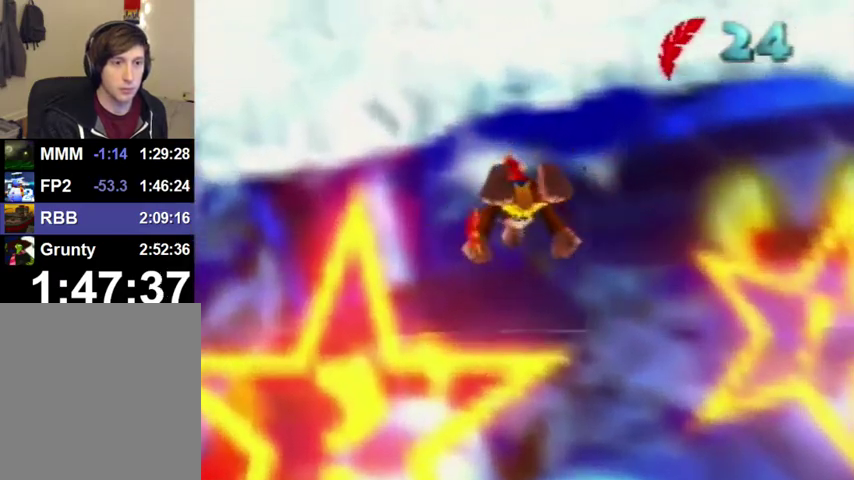
{"buttons": ["R1"], "left_stick": "up", "events": [[100, "left_stick", "up"]]}
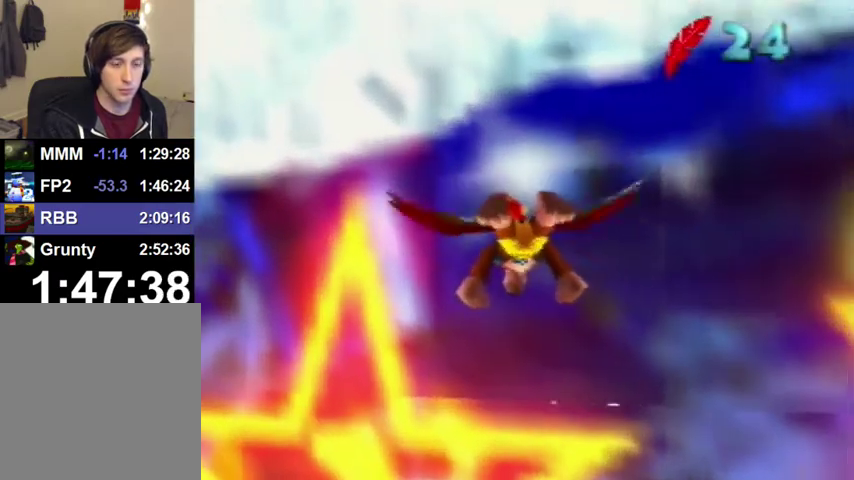
{"buttons": ["R1"], "left_stick": "up", "events": []}
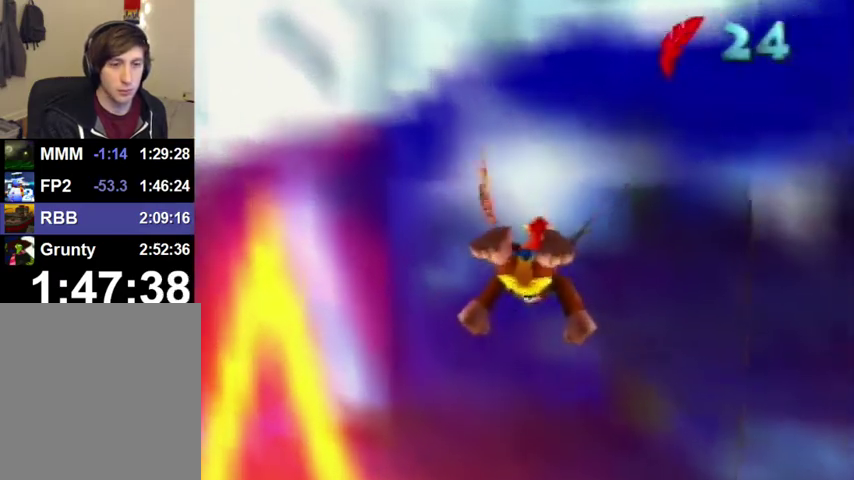
{"buttons": ["R1"], "left_stick": "up-right", "events": [[167, "left_stick", "up-right"]]}
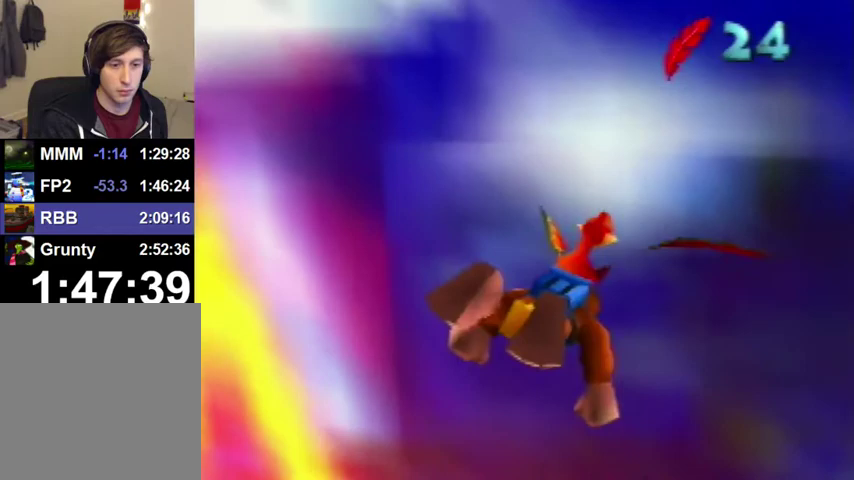
{"buttons": ["R1"], "left_stick": "center", "events": [[100, "left_stick", "up"], [167, "left_stick", "center"]]}
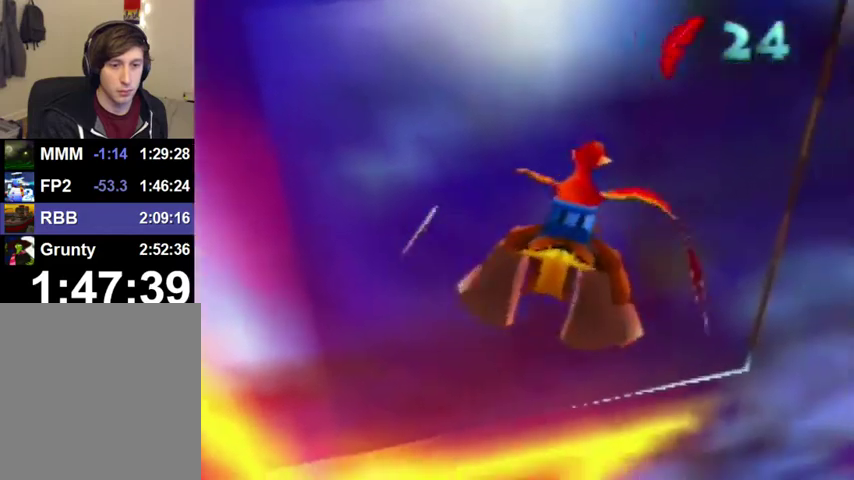
{"buttons": ["R1"], "left_stick": "up-left", "events": [[100, "left_stick", "up-left"]]}
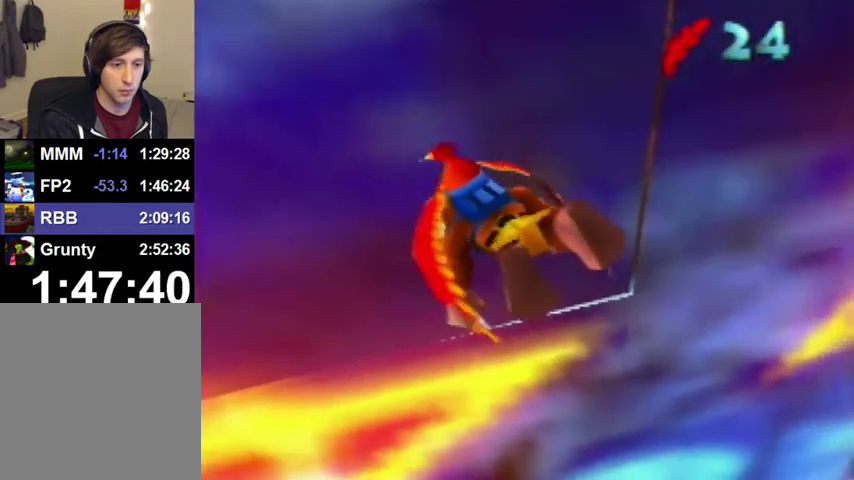
{"buttons": ["R1"], "left_stick": "up-right", "events": [[167, "left_stick", "center"], [267, "left_stick", "up"], [367, "left_stick", "up-right"]]}
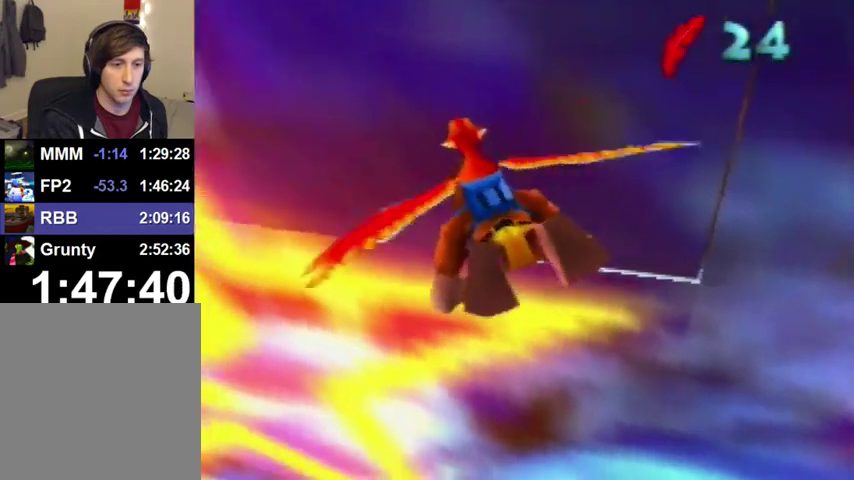
{"buttons": ["B", "R1"], "left_stick": "center", "events": [[133, "B", "down"], [333, "left_stick", "center"]]}
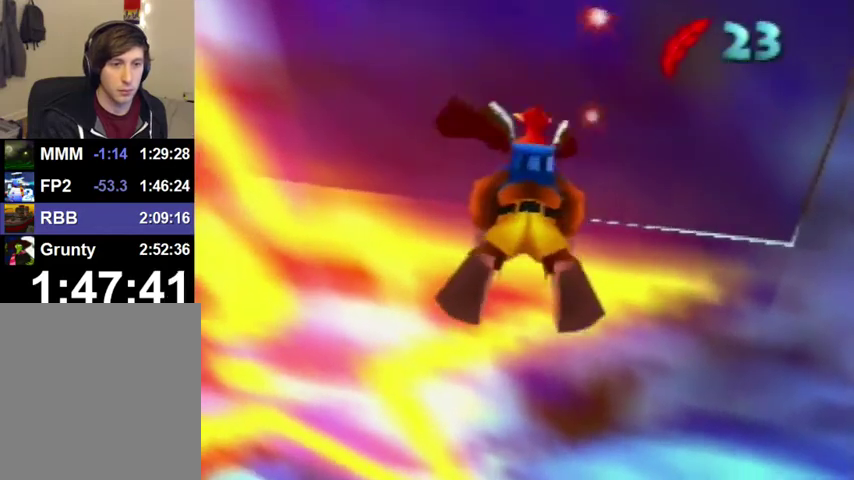
{"buttons": ["B", "R1"], "left_stick": "center", "events": []}
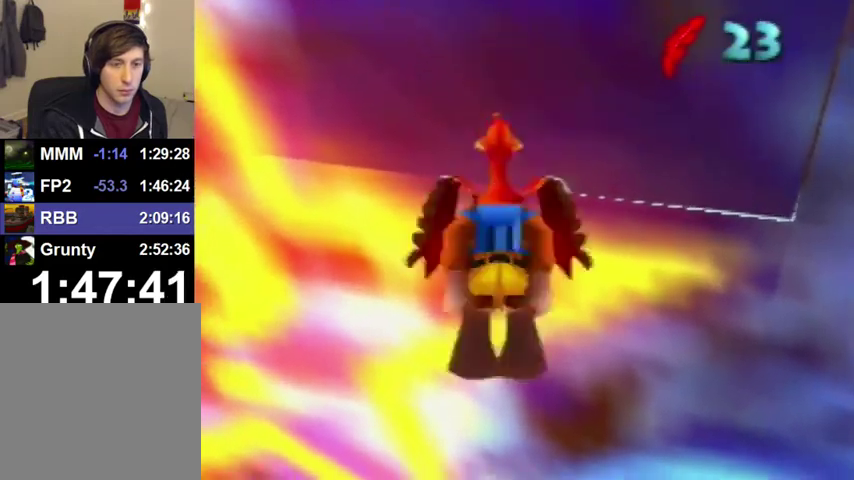
{"buttons": ["R1"], "left_stick": "center", "events": [[400, "B", "up"]]}
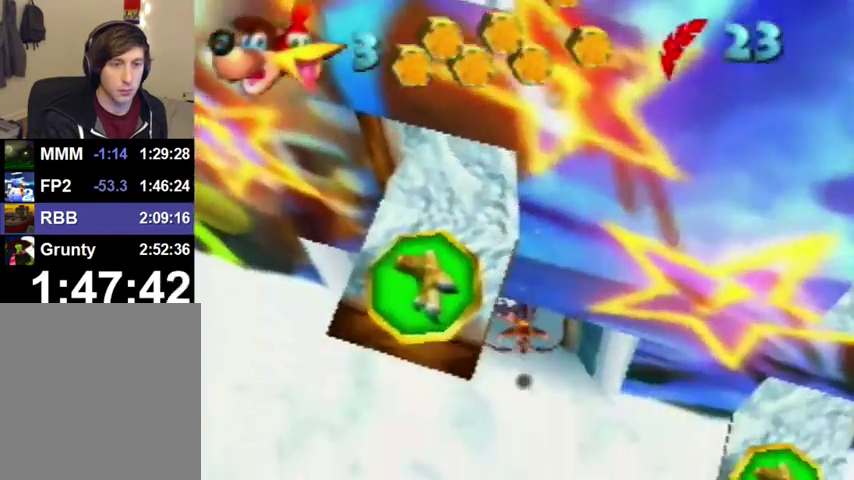
{"buttons": ["R1"], "left_stick": "down-left", "events": [[133, "A", "down"], [167, "left_stick", "down-left"], [500, "A", "up"]]}
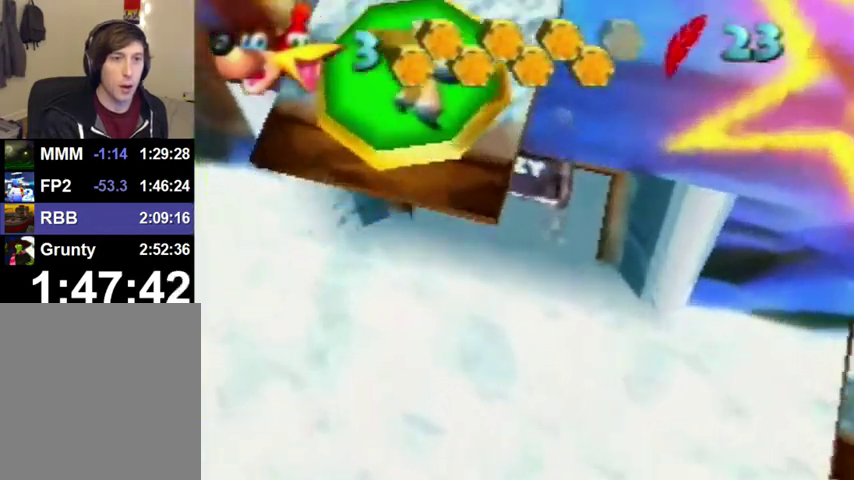
{"buttons": ["R1"], "left_stick": "down-left", "events": []}
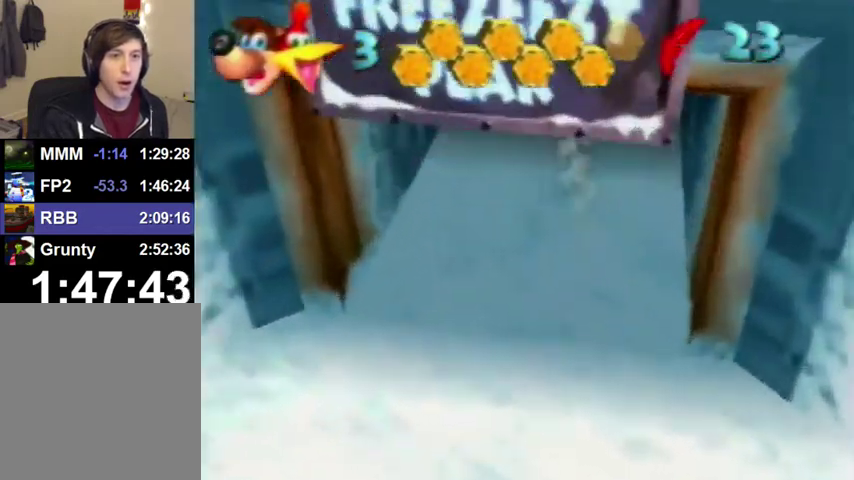
{"buttons": [], "left_stick": "down-left", "events": [[467, "R1", "up"]]}
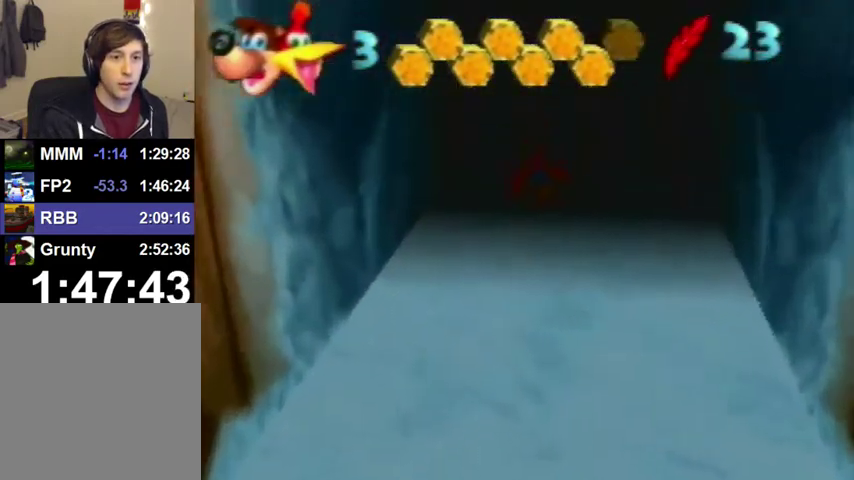
{"buttons": [], "left_stick": "down-left", "events": []}
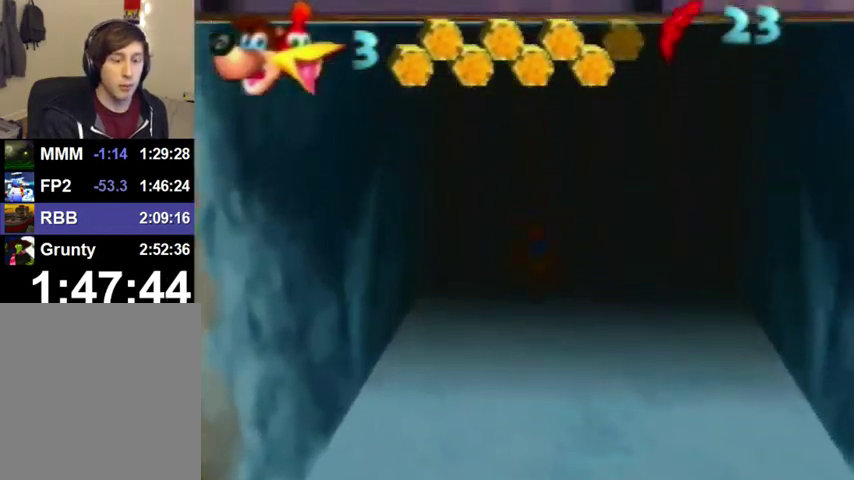
{"buttons": [], "left_stick": "down-left", "events": []}
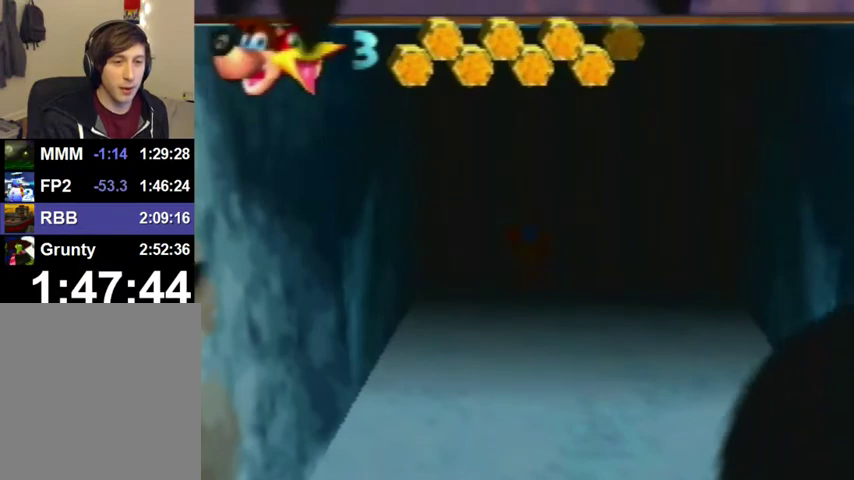
{"buttons": [], "left_stick": "center", "events": [[267, "left_stick", "center"]]}